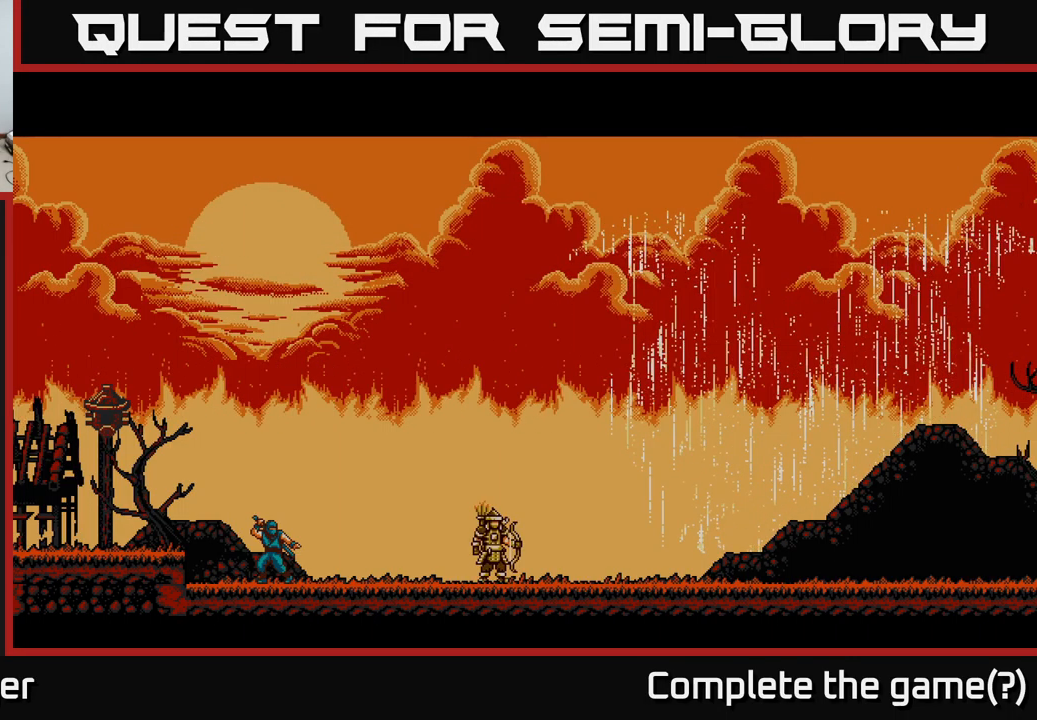
Gameplay with a controller (Xbox layout); each line is a JSON object with the inputs held at the frame after it. "events" lists button and stick changes between this image and that frame as [ms after this image, input, new state], when the widget could be followed in between.
{"buttons": [], "left_stick": "center", "right_stick": "center", "events": [[200, "DPAD_RIGHT", "up"]]}
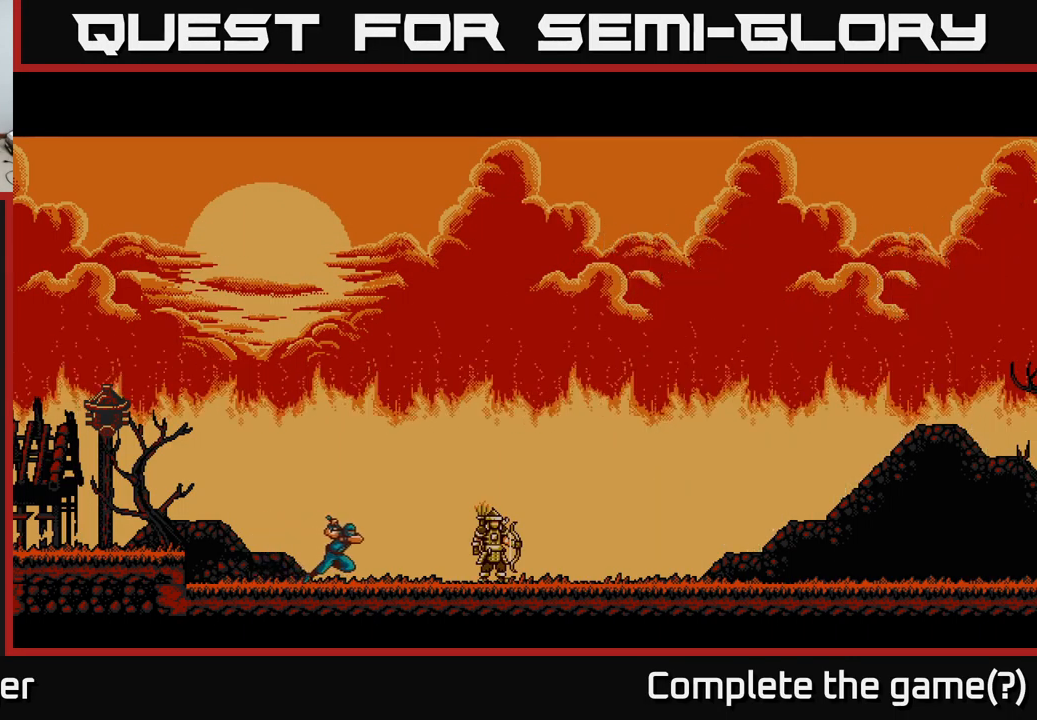
{"buttons": [], "left_stick": "center", "right_stick": "center", "events": []}
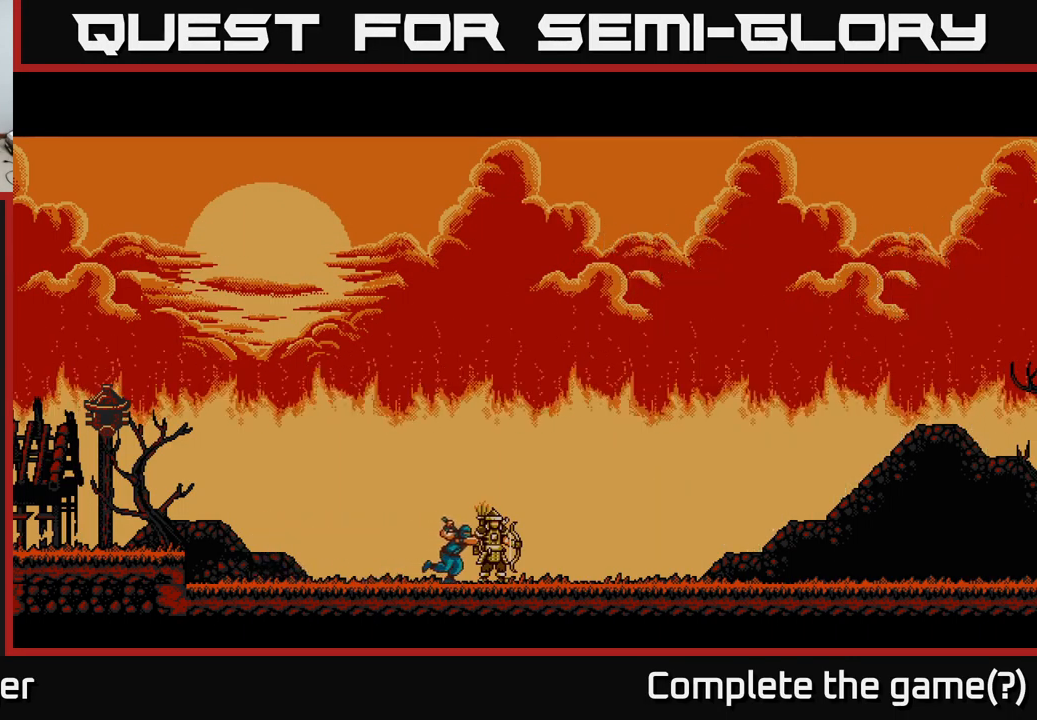
{"buttons": [], "left_stick": "center", "right_stick": "center", "events": []}
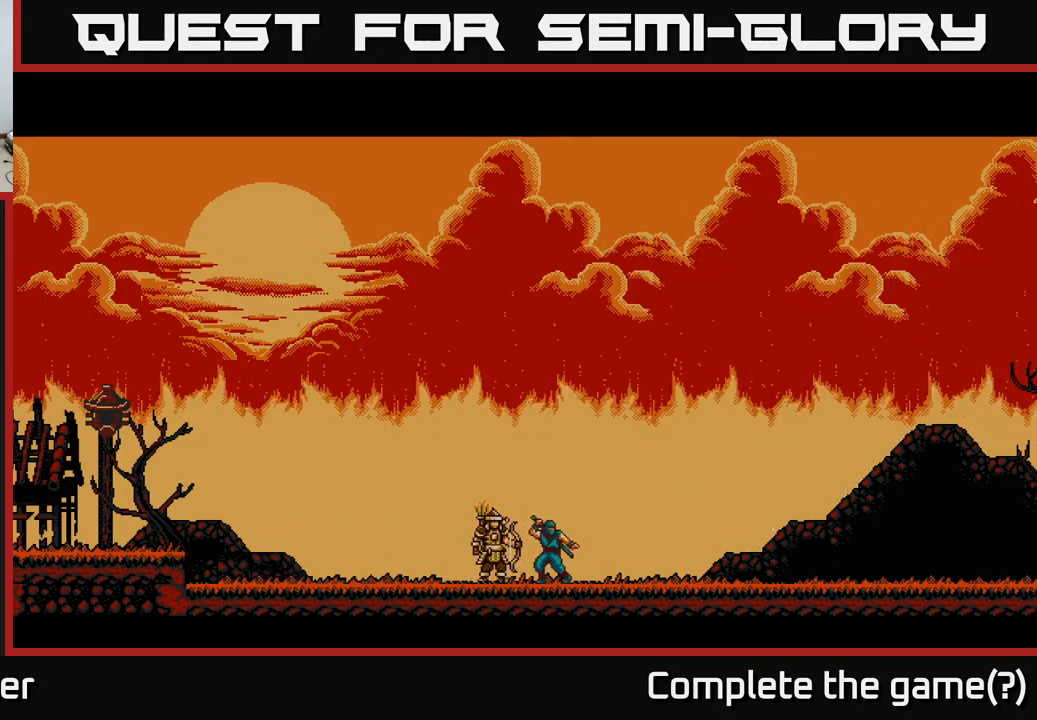
{"buttons": [], "left_stick": "center", "right_stick": "center", "events": []}
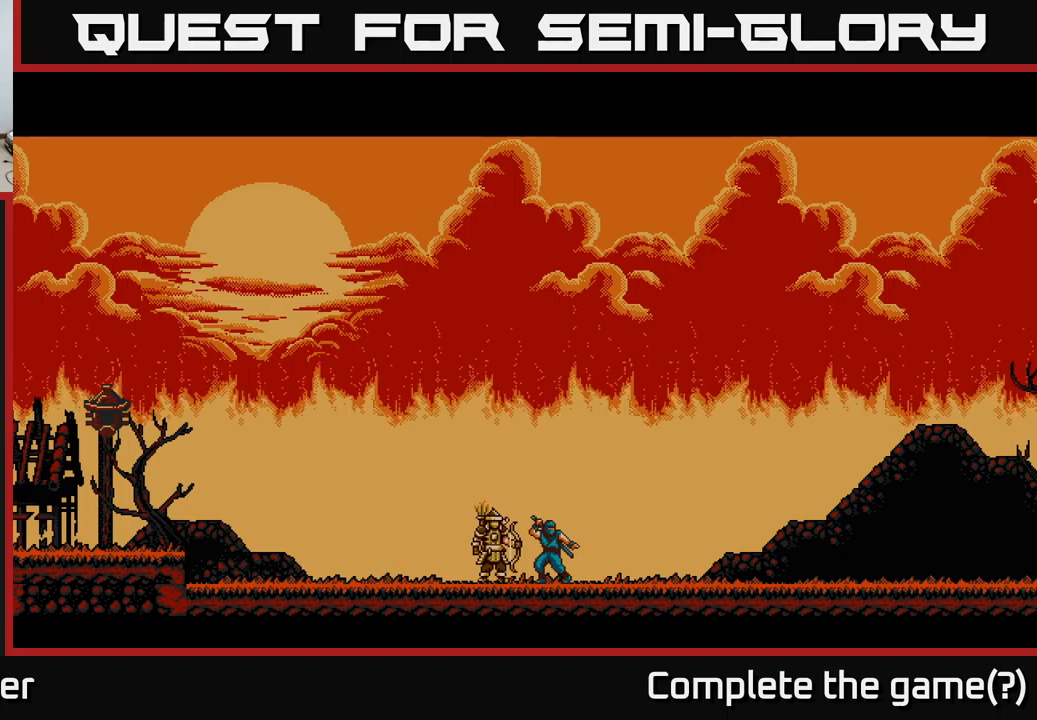
{"buttons": [], "left_stick": "center", "right_stick": "center", "events": []}
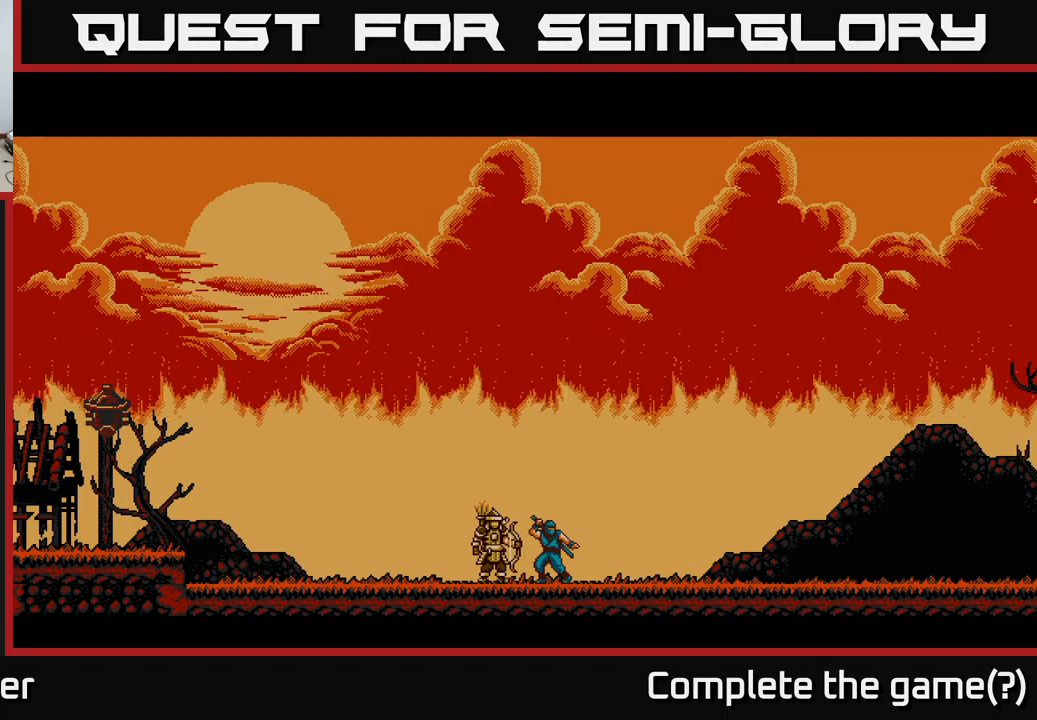
{"buttons": ["DPAD_RIGHT"], "left_stick": "center", "right_stick": "center", "events": [[400, "DPAD_RIGHT", "down"]]}
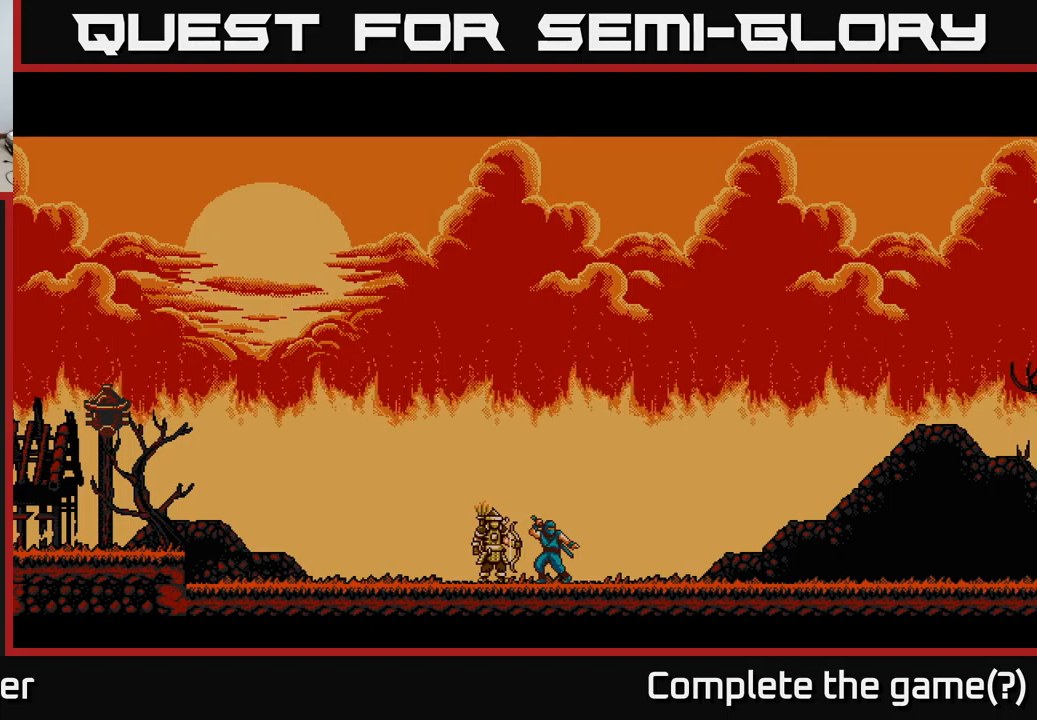
{"buttons": [], "left_stick": "center", "right_stick": "center", "events": [[84, "DPAD_RIGHT", "up"]]}
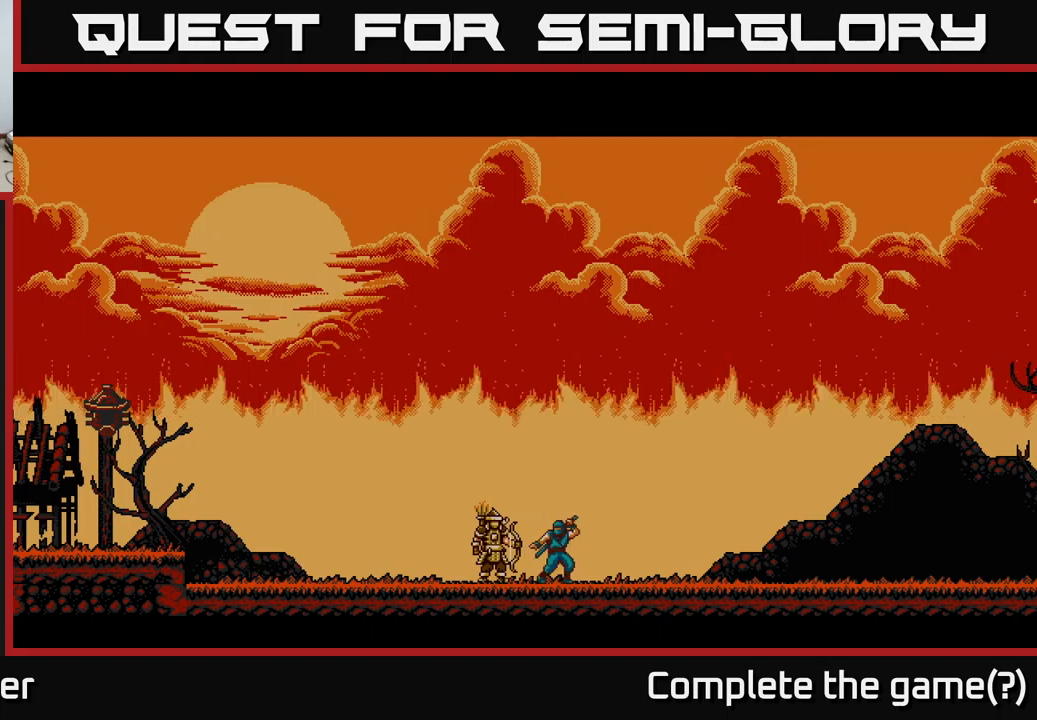
{"buttons": [], "left_stick": "center", "right_stick": "center", "events": []}
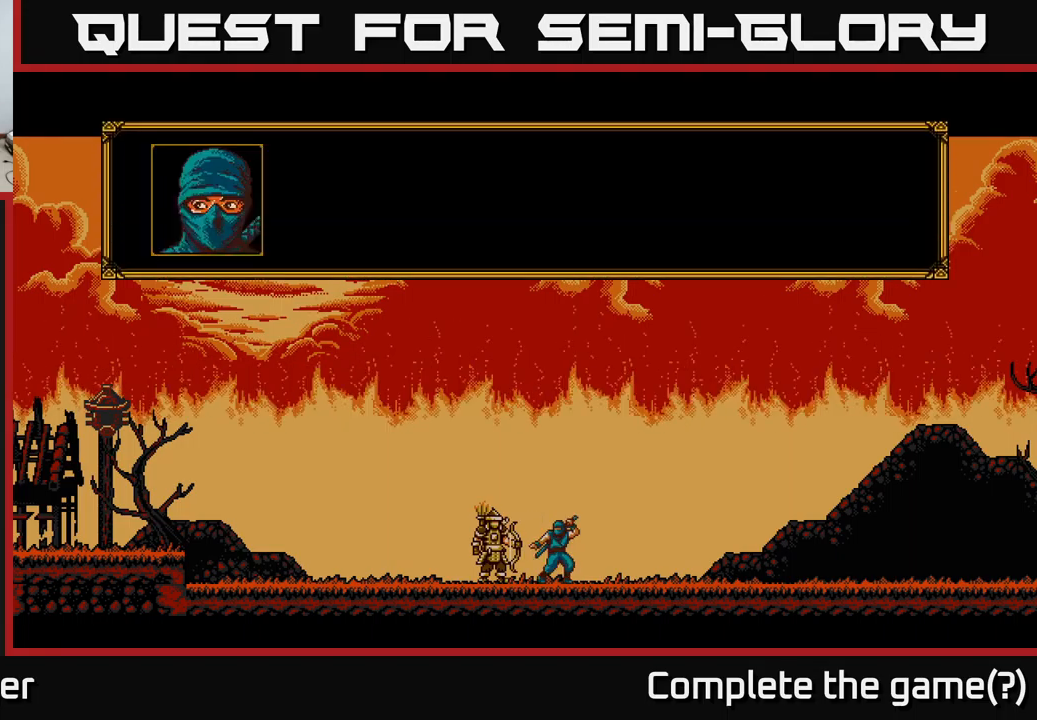
{"buttons": [], "left_stick": "center", "right_stick": "center", "events": []}
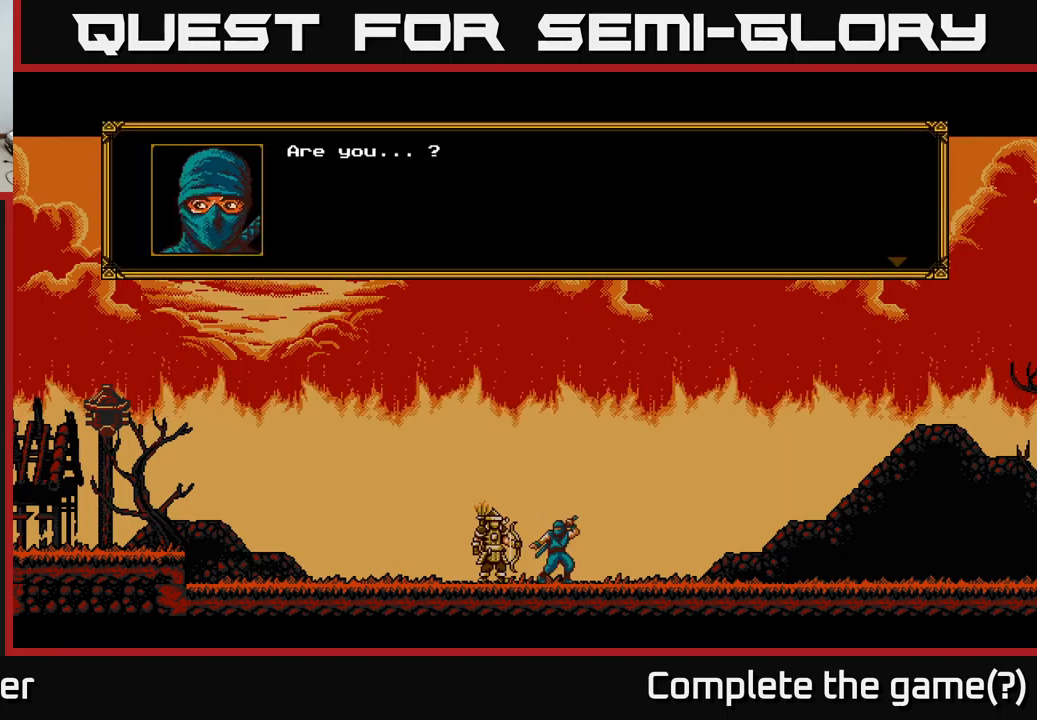
{"buttons": [], "left_stick": "center", "right_stick": "center", "events": []}
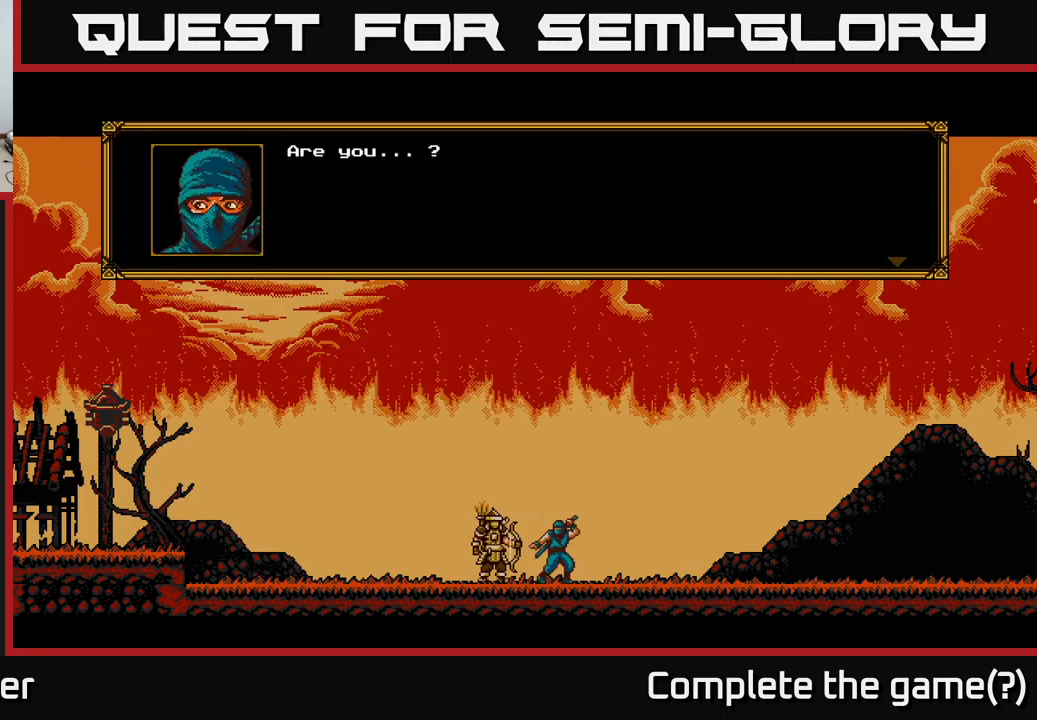
{"buttons": ["A"], "left_stick": "center", "right_stick": "center", "events": [[434, "A", "down"]]}
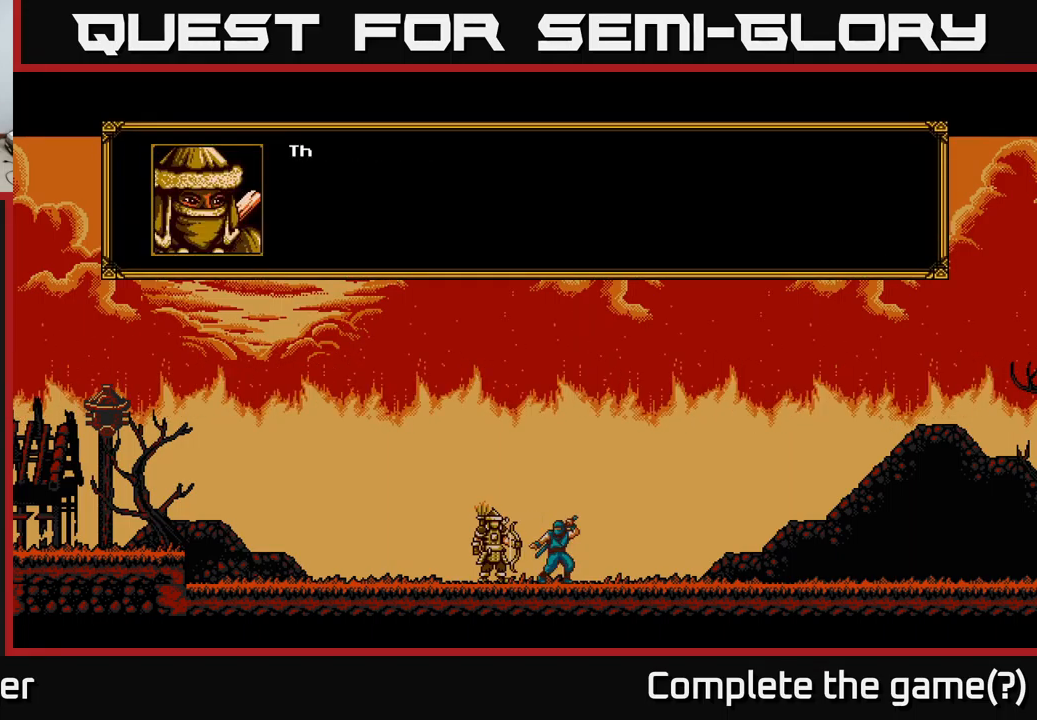
{"buttons": [], "left_stick": "center", "right_stick": "center", "events": [[67, "A", "up"]]}
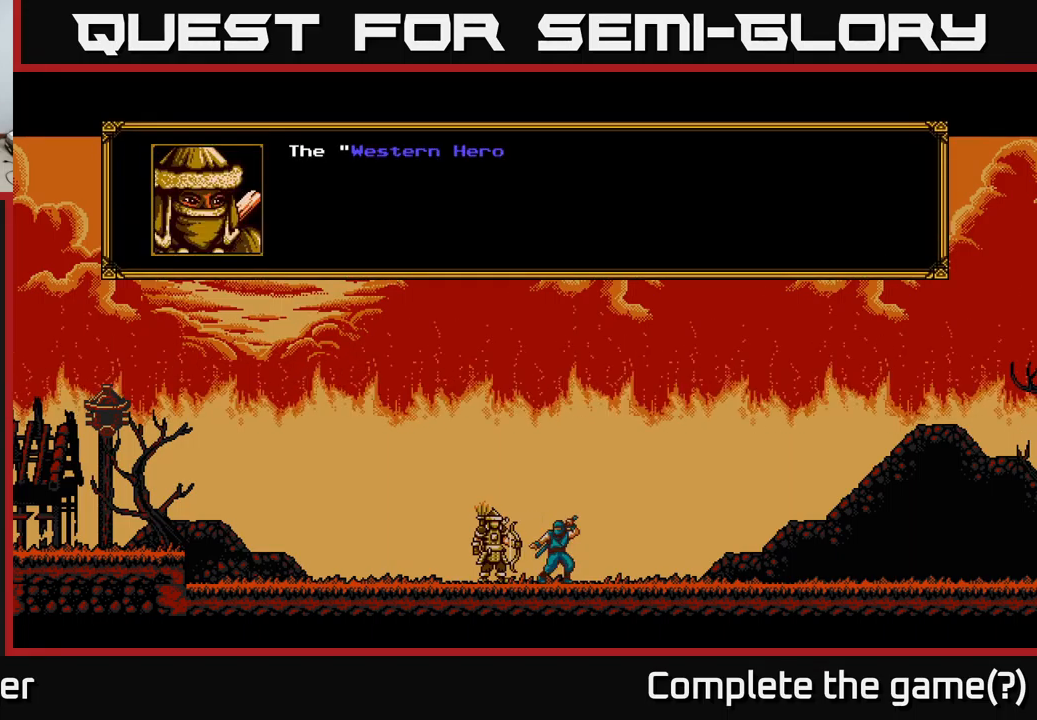
{"buttons": [], "left_stick": "center", "right_stick": "center", "events": []}
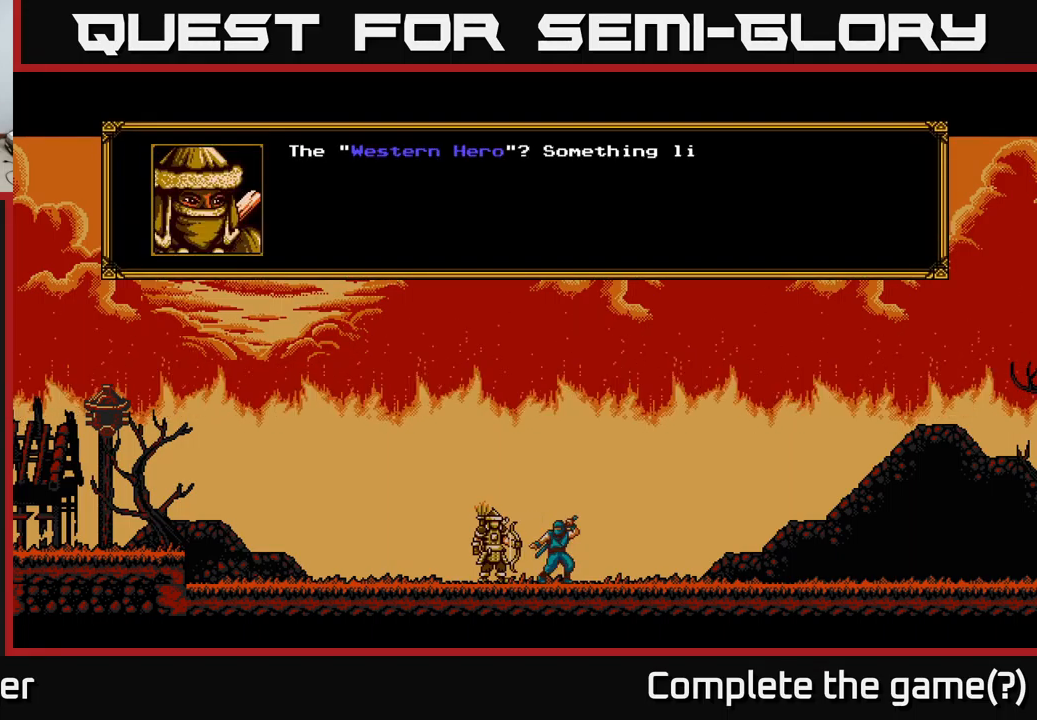
{"buttons": [], "left_stick": "center", "right_stick": "center", "events": []}
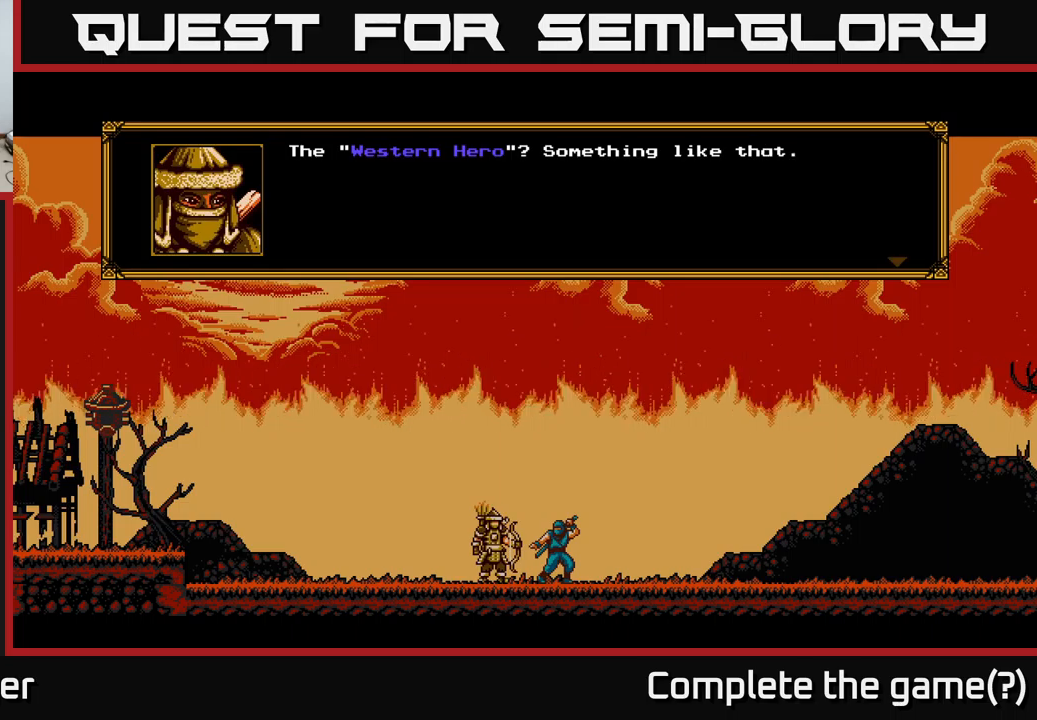
{"buttons": [], "left_stick": "center", "right_stick": "center", "events": []}
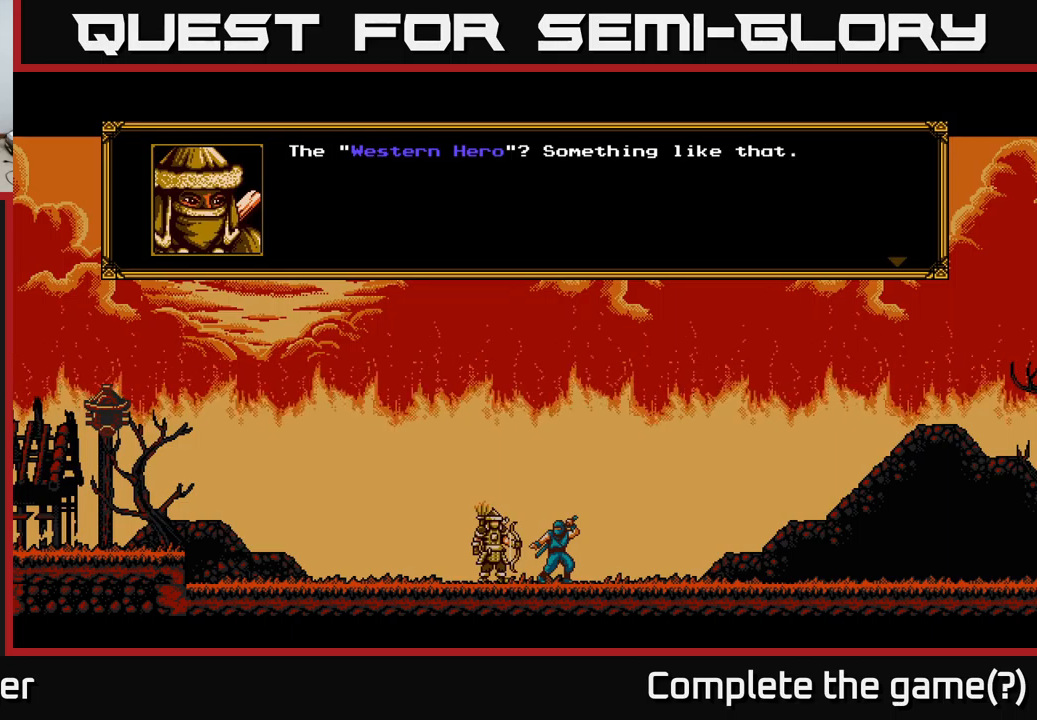
{"buttons": [], "left_stick": "center", "right_stick": "center", "events": []}
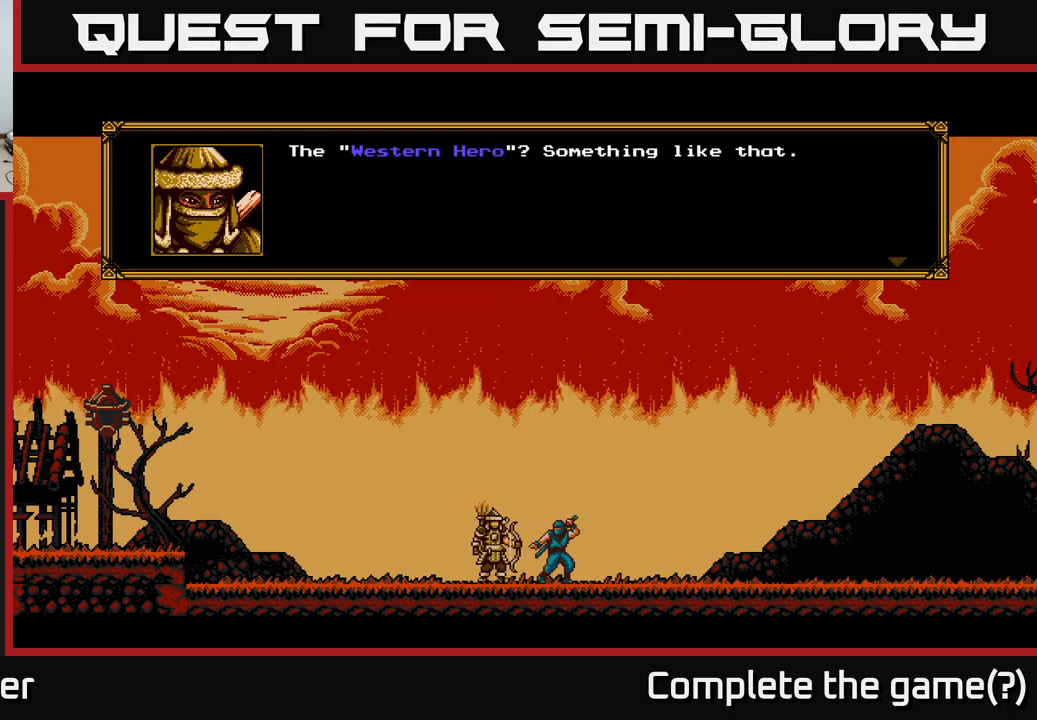
{"buttons": [], "left_stick": "center", "right_stick": "center", "events": [[50, "A", "down"], [267, "A", "up"]]}
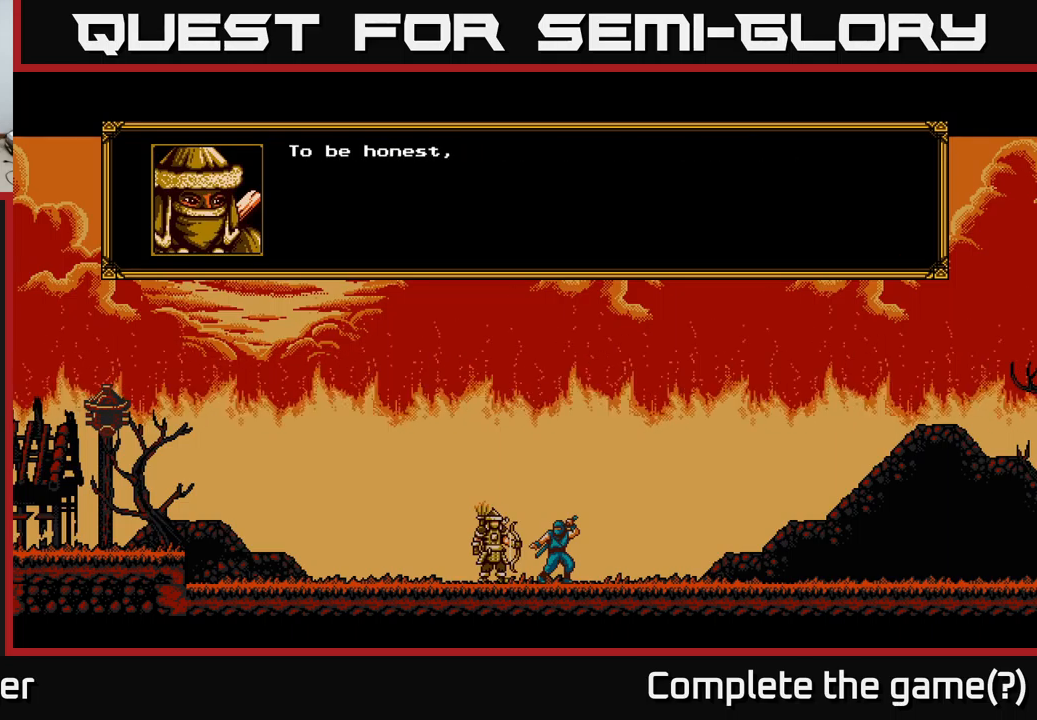
{"buttons": [], "left_stick": "center", "right_stick": "center", "events": []}
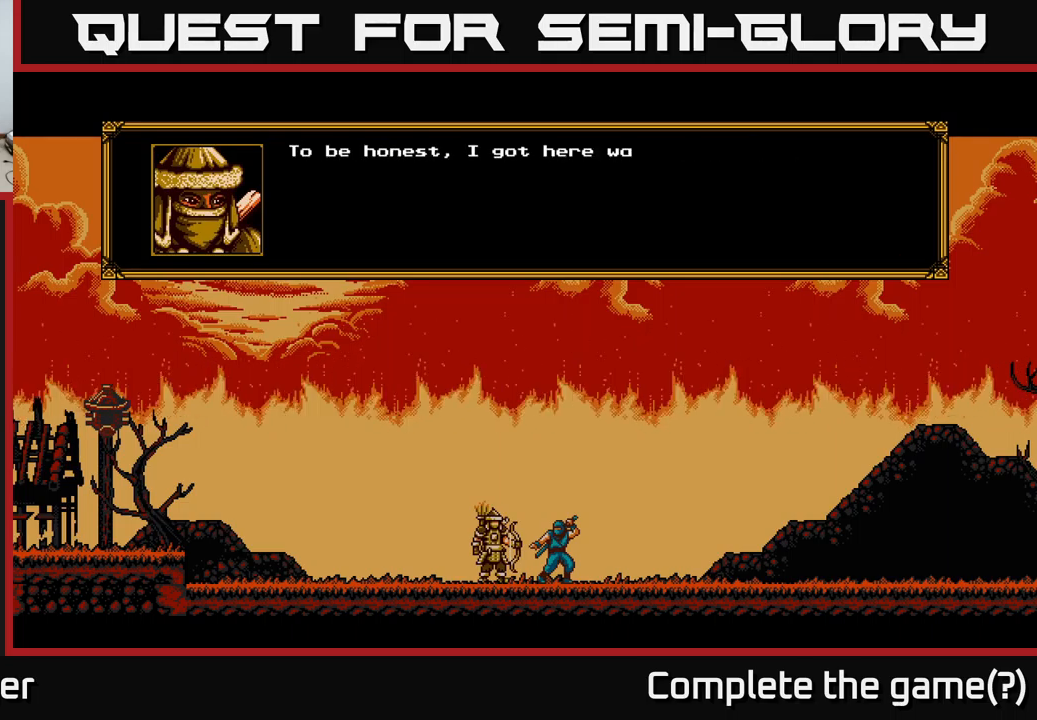
{"buttons": [], "left_stick": "center", "right_stick": "center", "events": []}
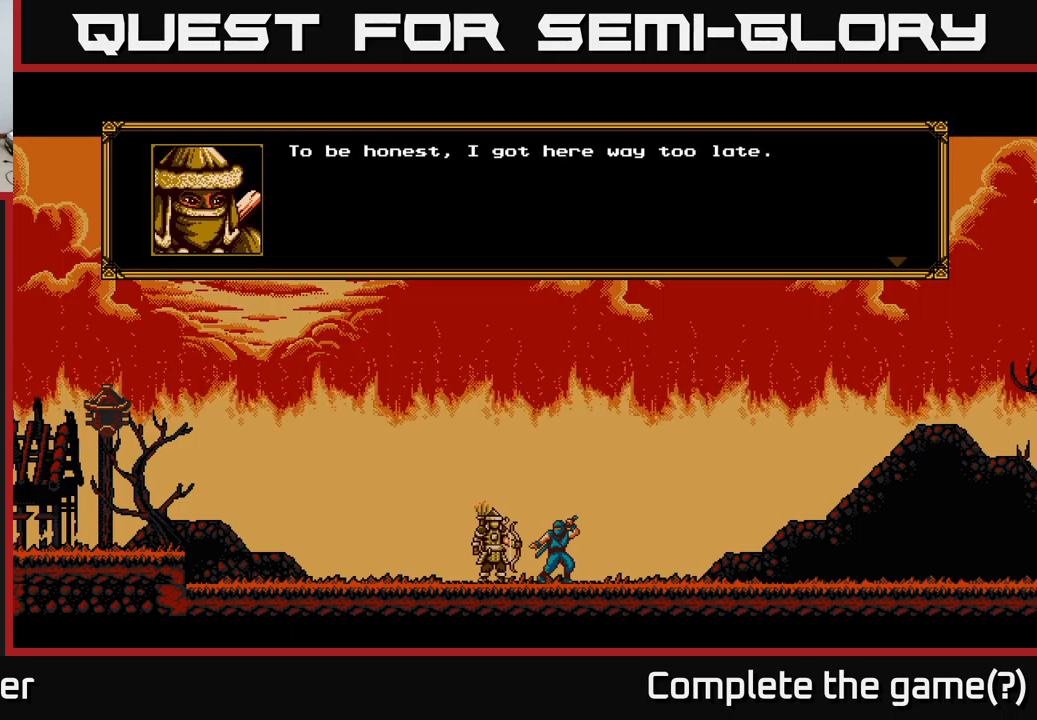
{"buttons": ["DPAD_RIGHT"], "left_stick": "center", "right_stick": "center", "events": [[300, "DPAD_RIGHT", "down"]]}
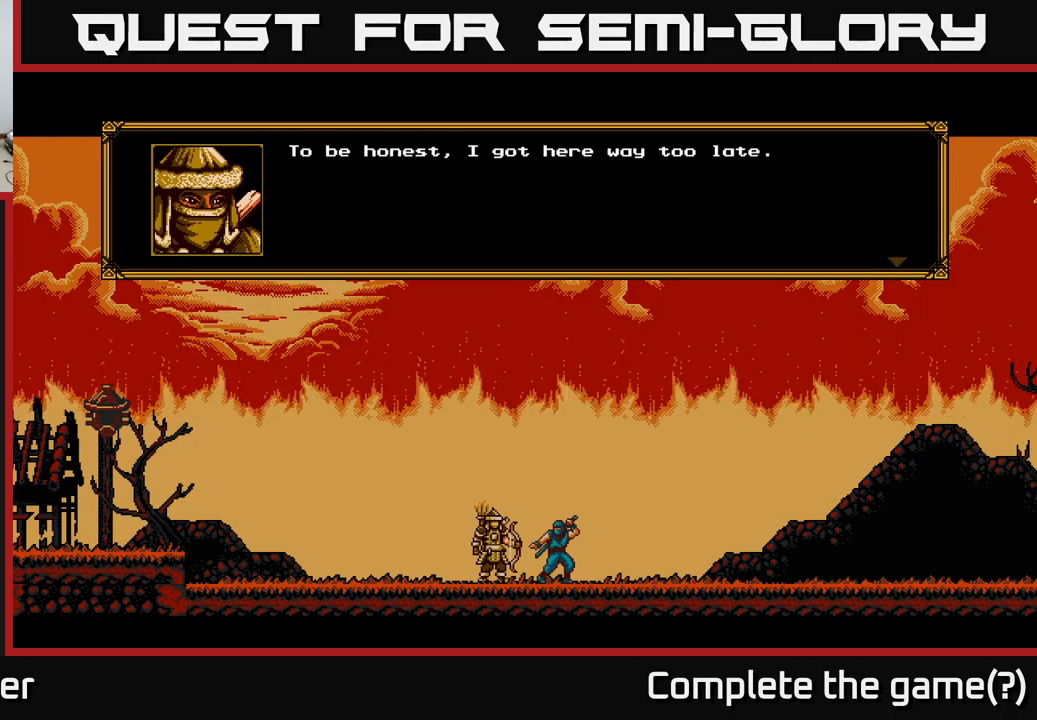
{"buttons": [], "left_stick": "center", "right_stick": "center", "events": [[50, "DPAD_RIGHT", "up"]]}
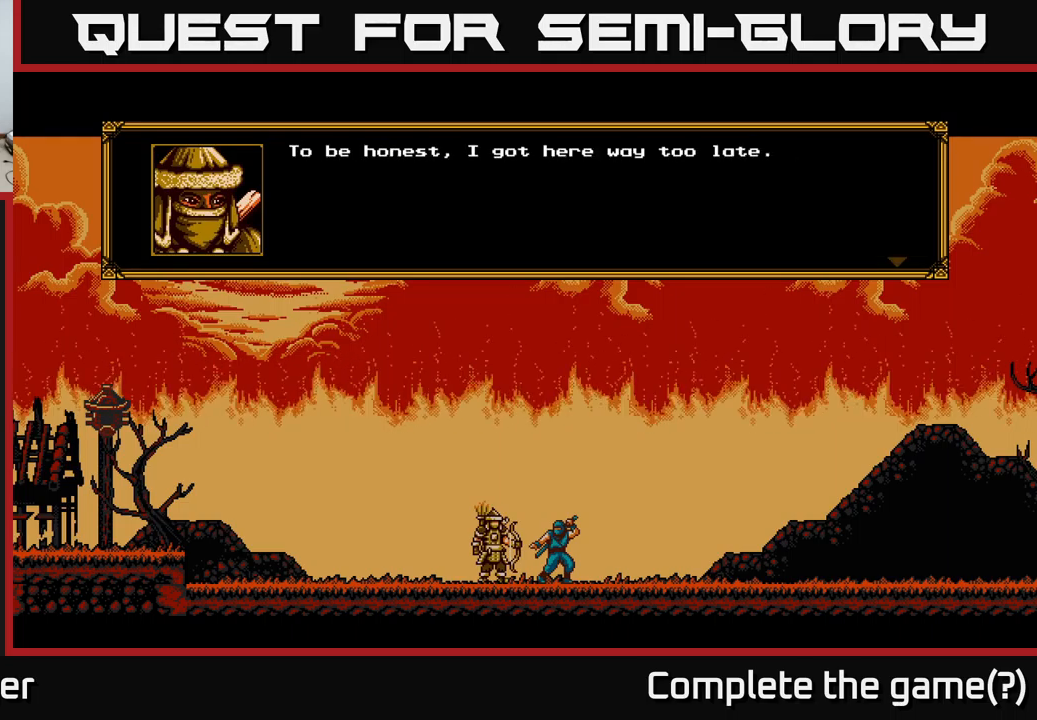
{"buttons": ["DPAD_RIGHT"], "left_stick": "center", "right_stick": "center", "events": [[283, "DPAD_RIGHT", "down"]]}
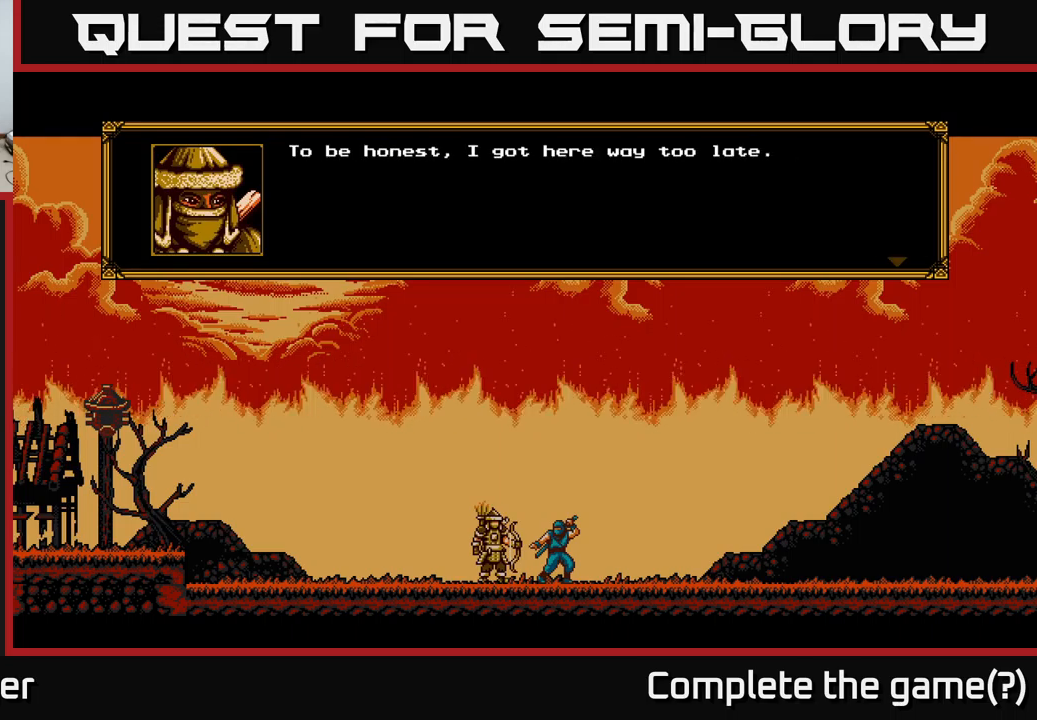
{"buttons": [], "left_stick": "center", "right_stick": "center", "events": [[50, "DPAD_RIGHT", "up"]]}
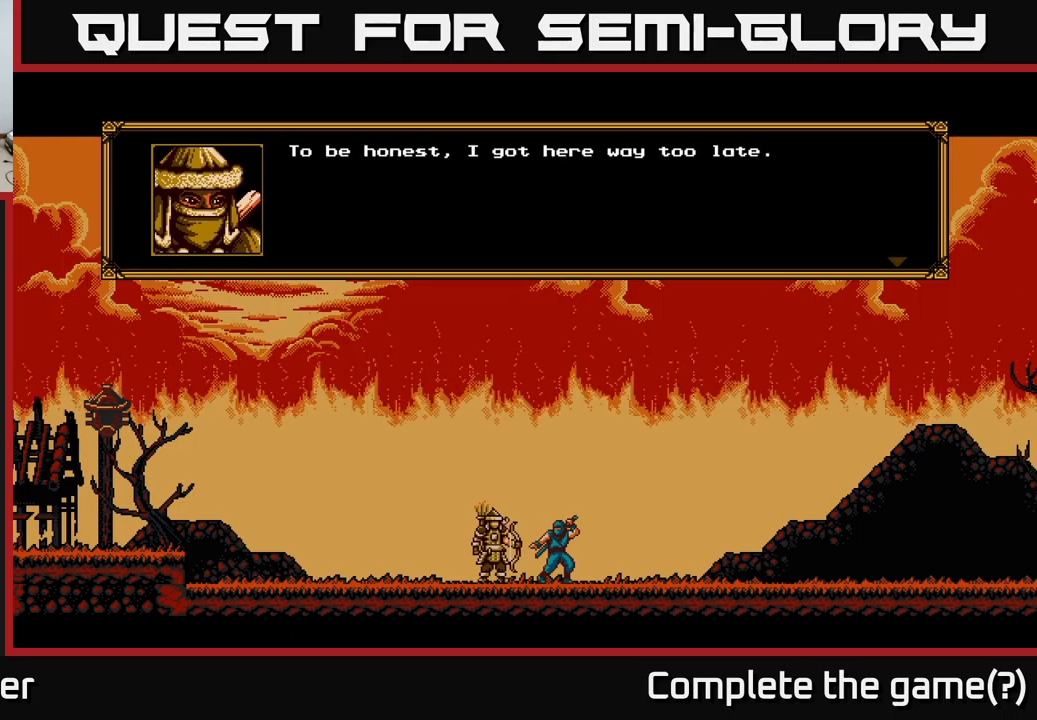
{"buttons": [], "left_stick": "center", "right_stick": "center", "events": []}
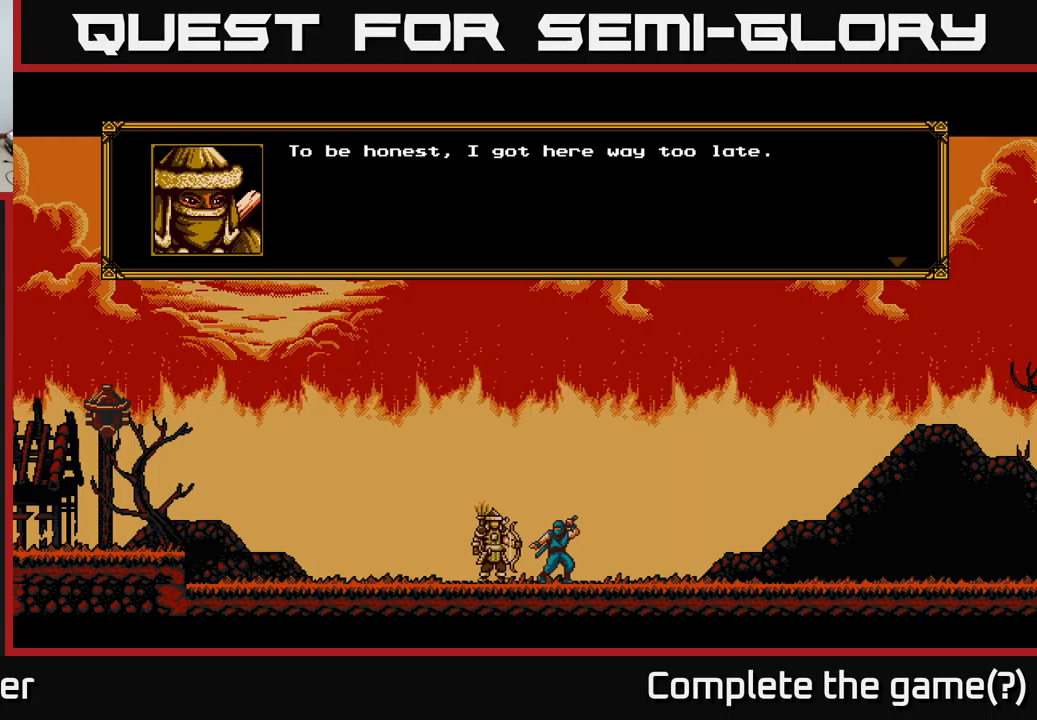
{"buttons": ["A"], "left_stick": "center", "right_stick": "center", "events": [[367, "A", "down"]]}
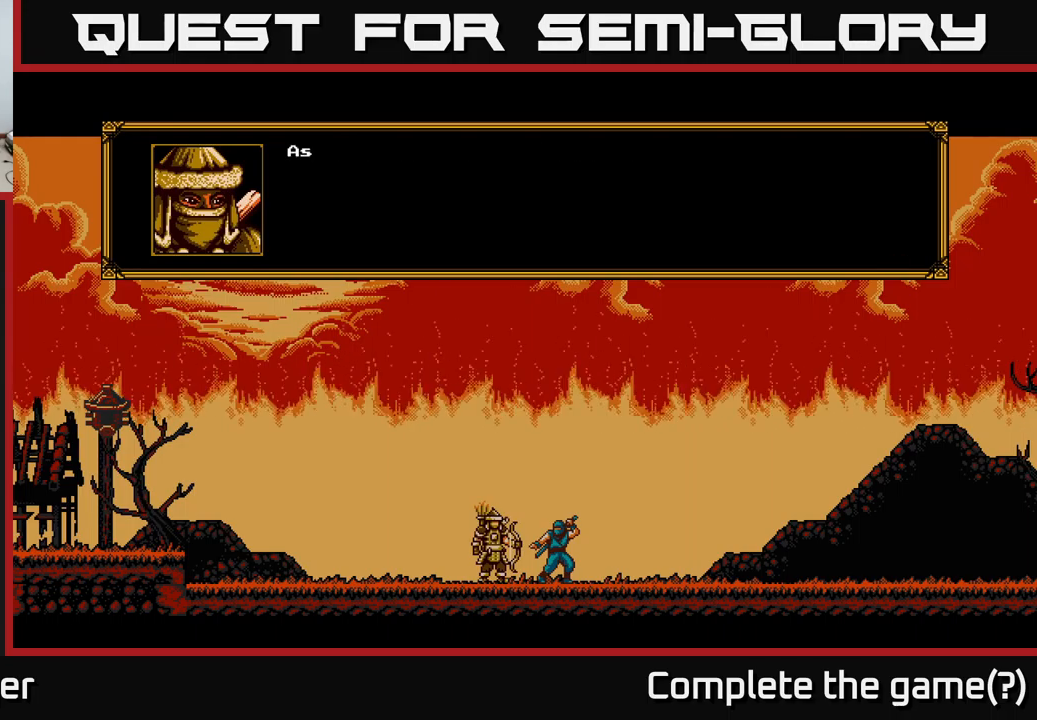
{"buttons": [], "left_stick": "center", "right_stick": "center", "events": [[67, "A", "up"]]}